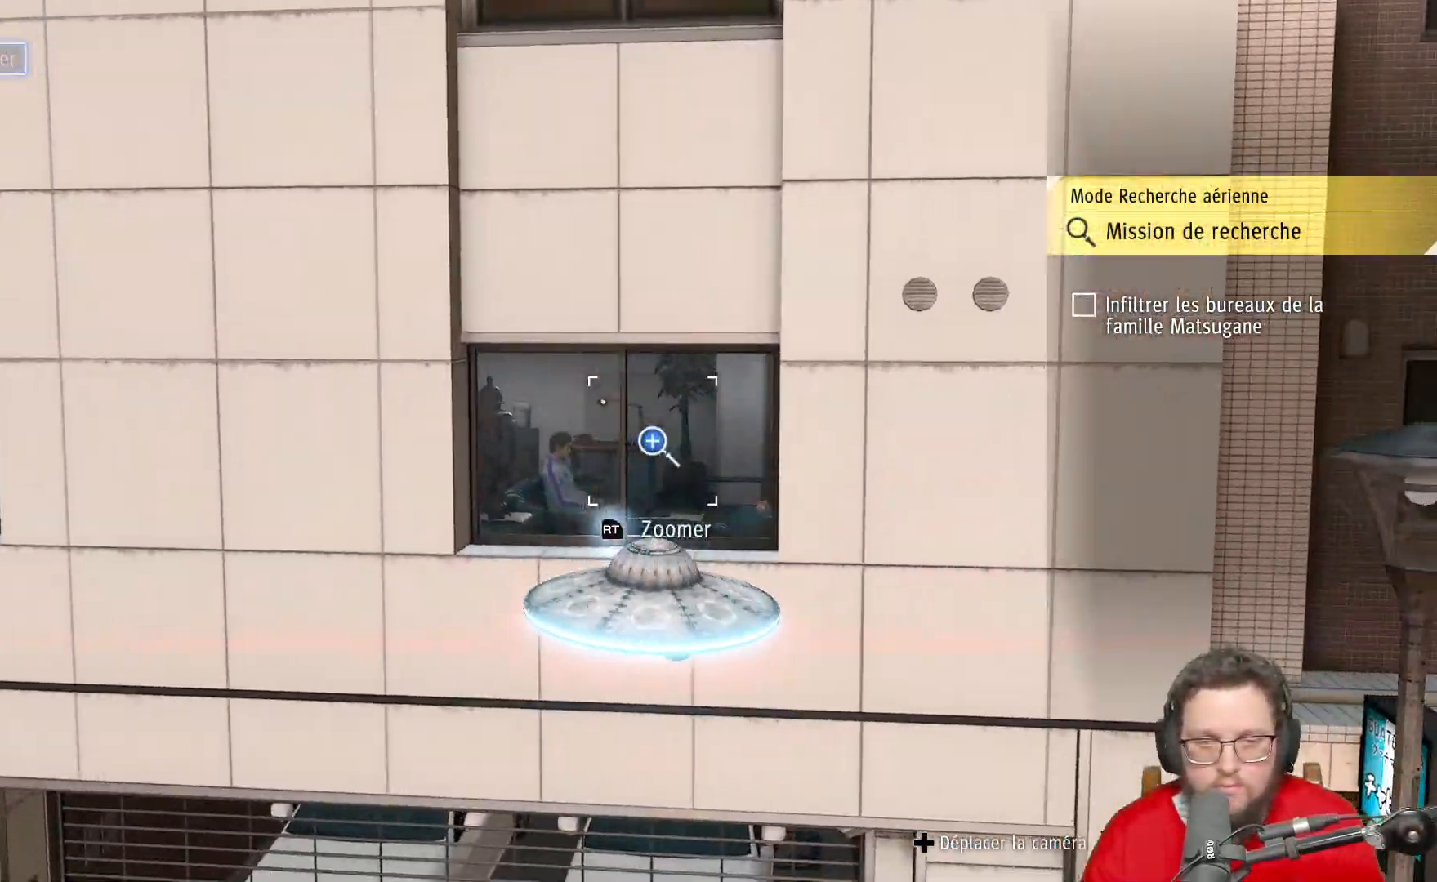
Gameplay with a controller (Xbox layout); each line is a JSON object with the inputs held at the frame after it. "events" lists button and stick changes between this image and that frame as [ms after this image, input, new state], when the widget could be followed in between. Not read: R3.
{"buttons": ["R2"], "left_stick": "center", "right_stick": "center", "events": [[50, "R2", "down"], [167, "right_stick", "left"], [400, "right_stick", "center"]]}
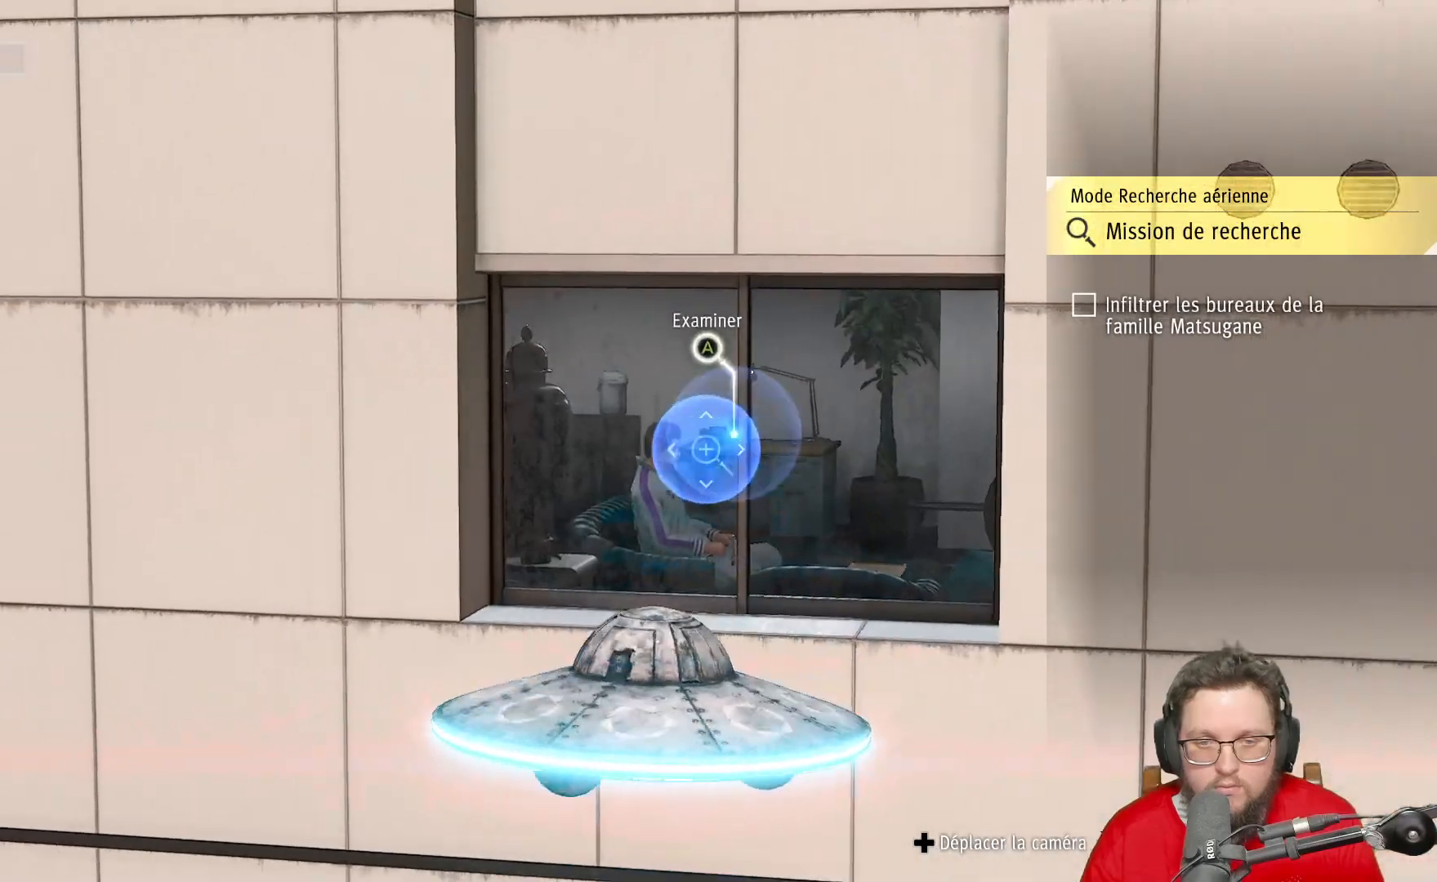
{"buttons": ["R2"], "left_stick": "center", "right_stick": "center", "events": [[333, "A", "down"], [467, "A", "up"]]}
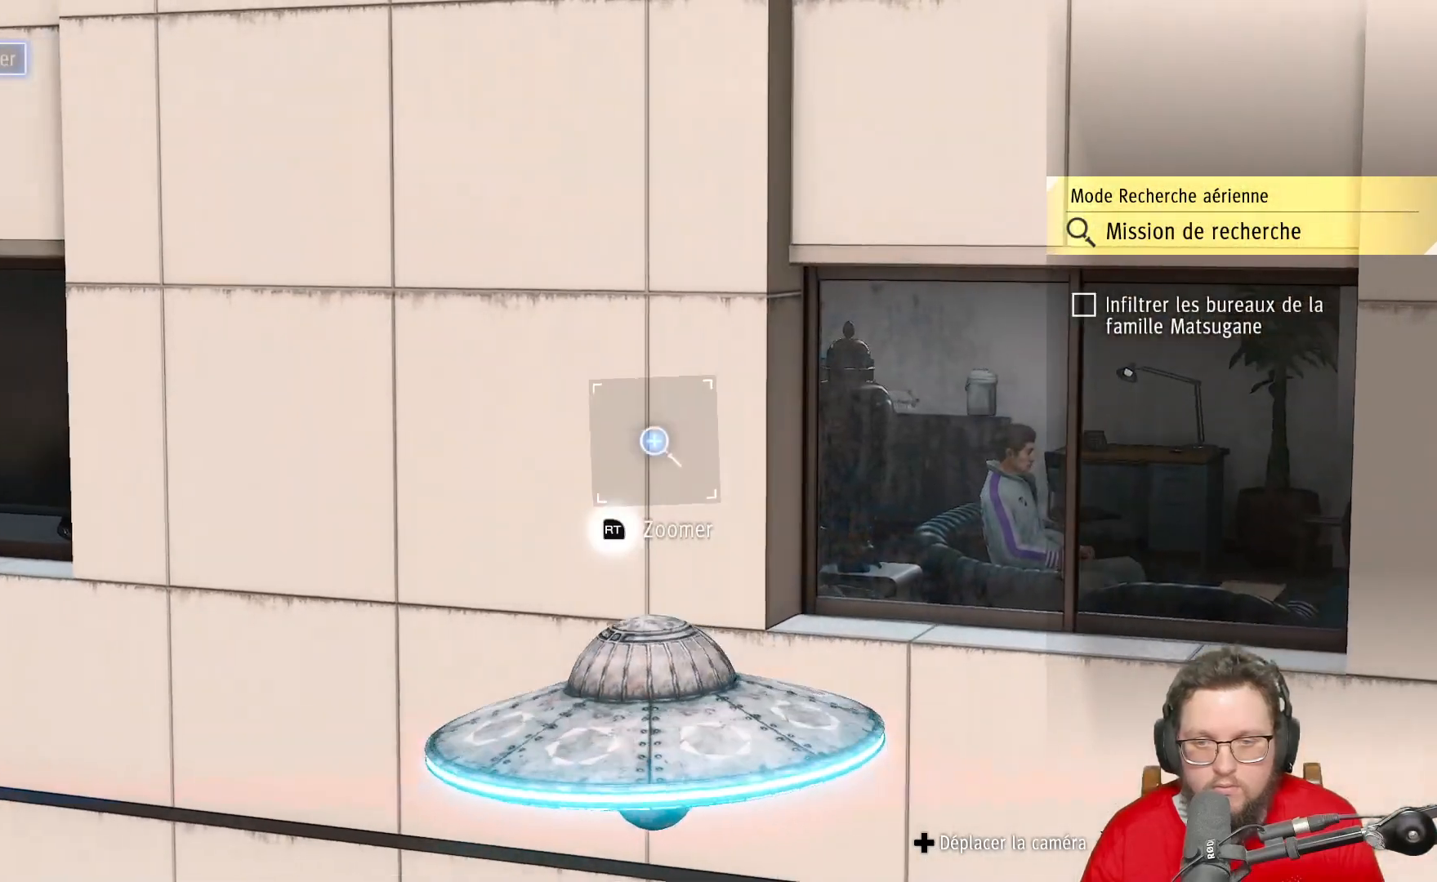
{"buttons": ["R2"], "left_stick": "center", "right_stick": "right", "events": [[217, "right_stick", "right"]]}
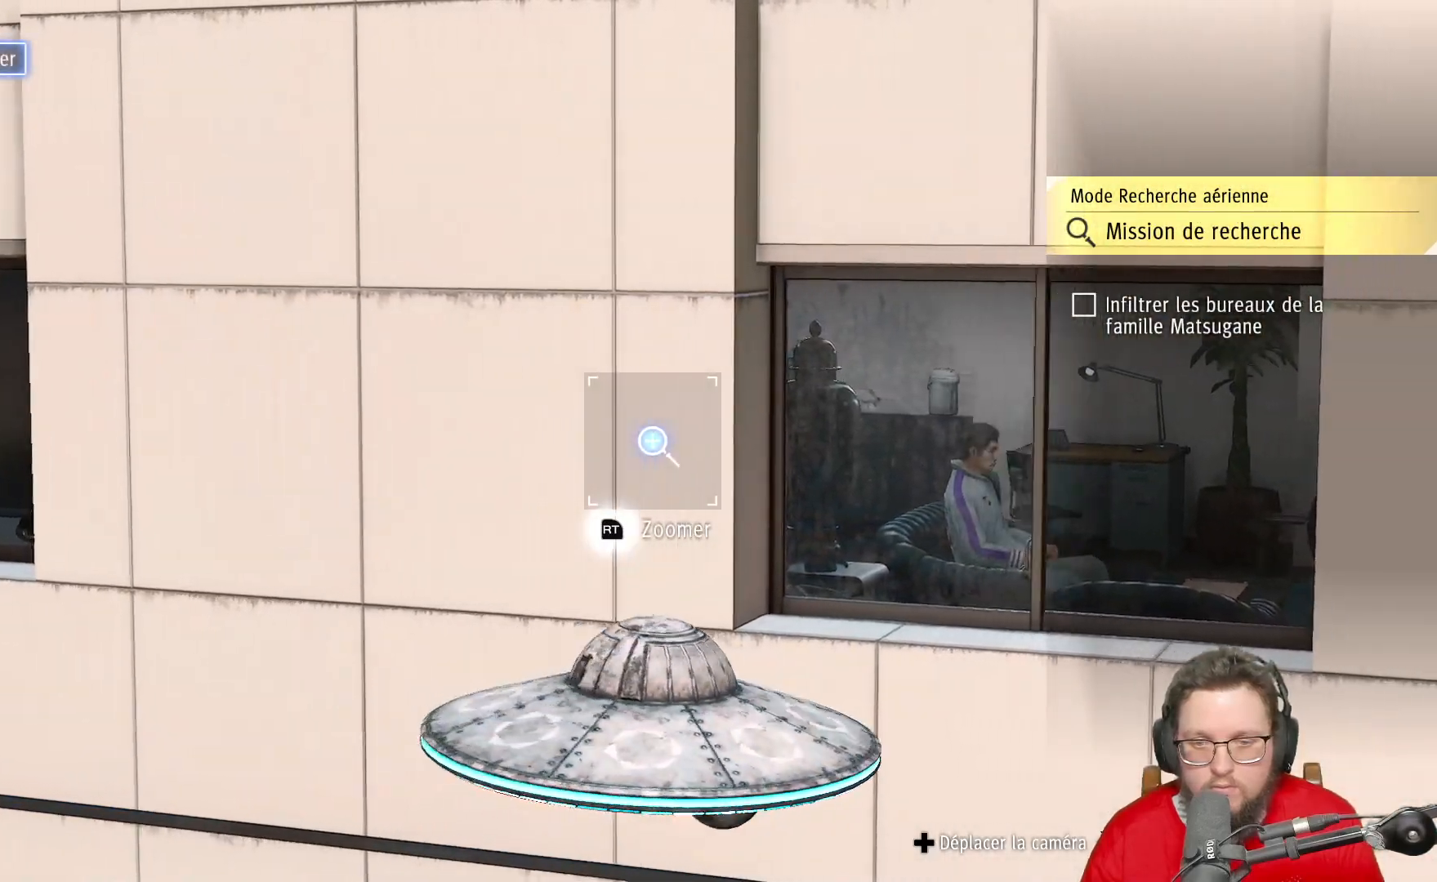
{"buttons": ["A", "R2"], "left_stick": "center", "right_stick": "center", "events": [[167, "right_stick", "center"], [417, "A", "down"]]}
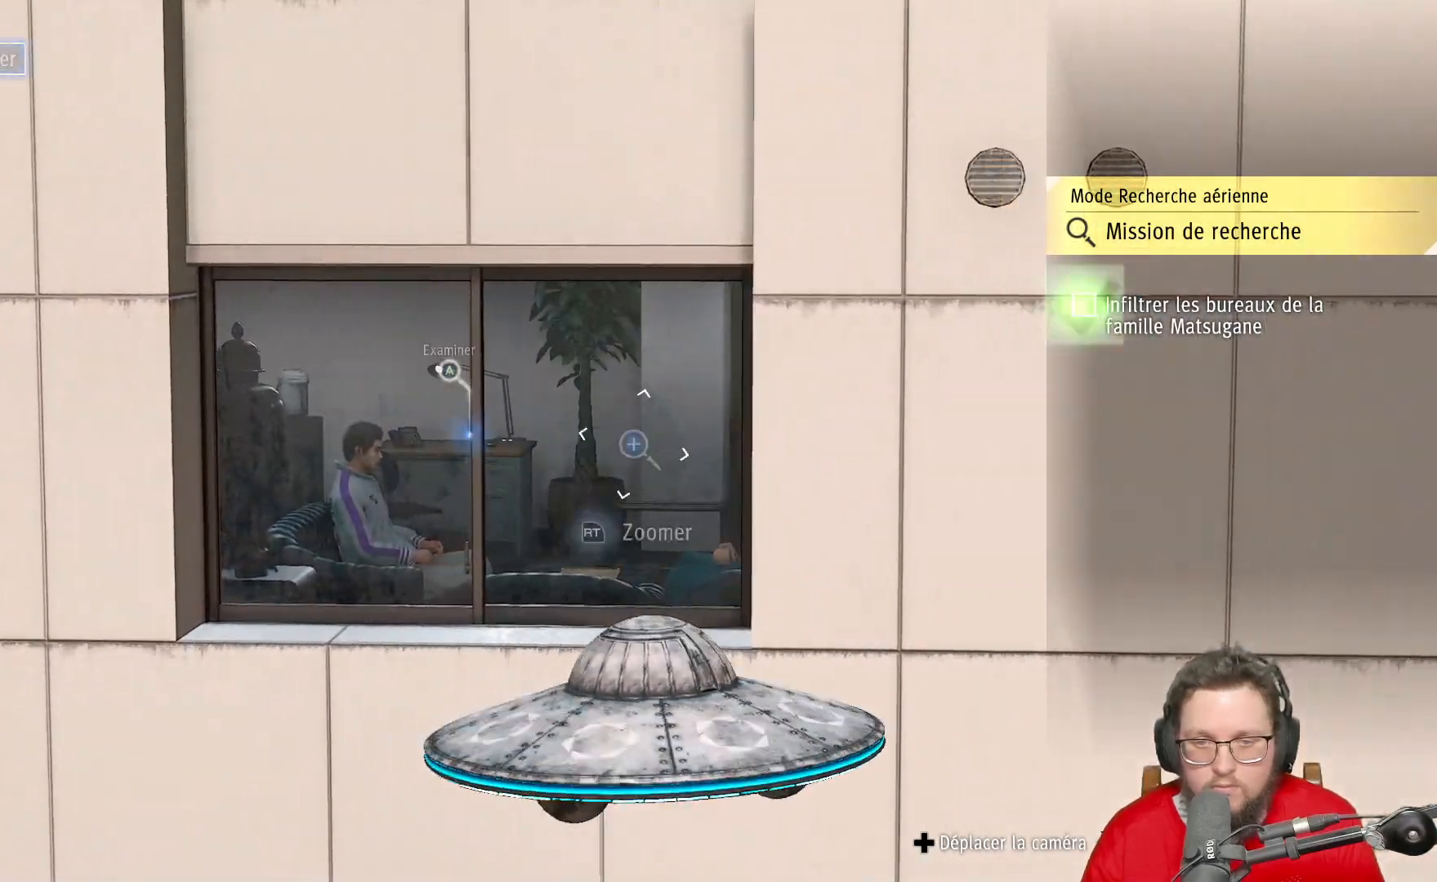
{"buttons": ["R2"], "left_stick": "center", "right_stick": "left", "events": [[33, "A", "up"], [383, "right_stick", "left"]]}
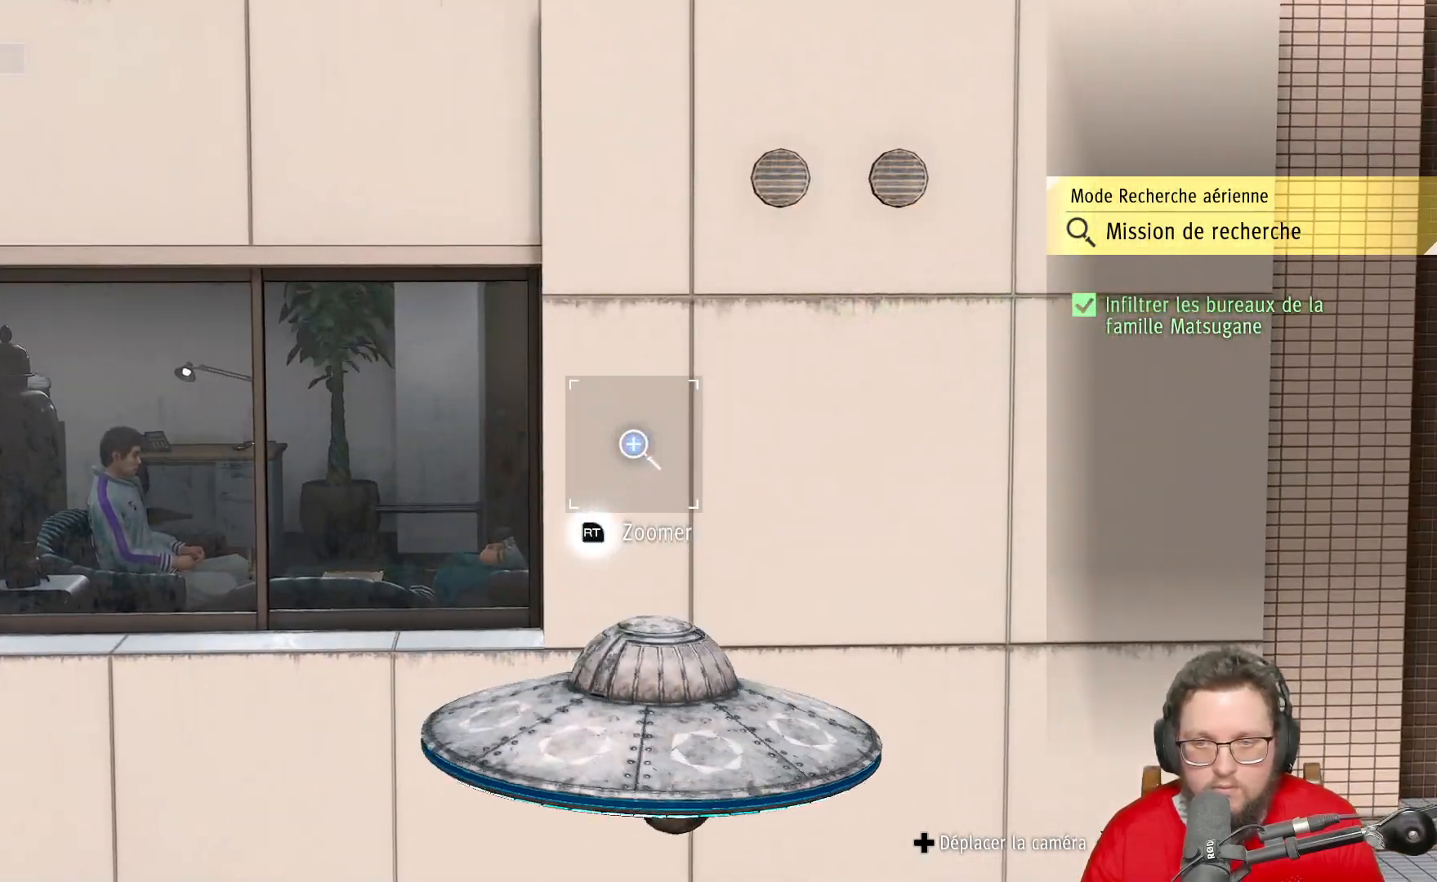
{"buttons": ["R2"], "left_stick": "center", "right_stick": "center", "events": [[217, "right_stick", "center"]]}
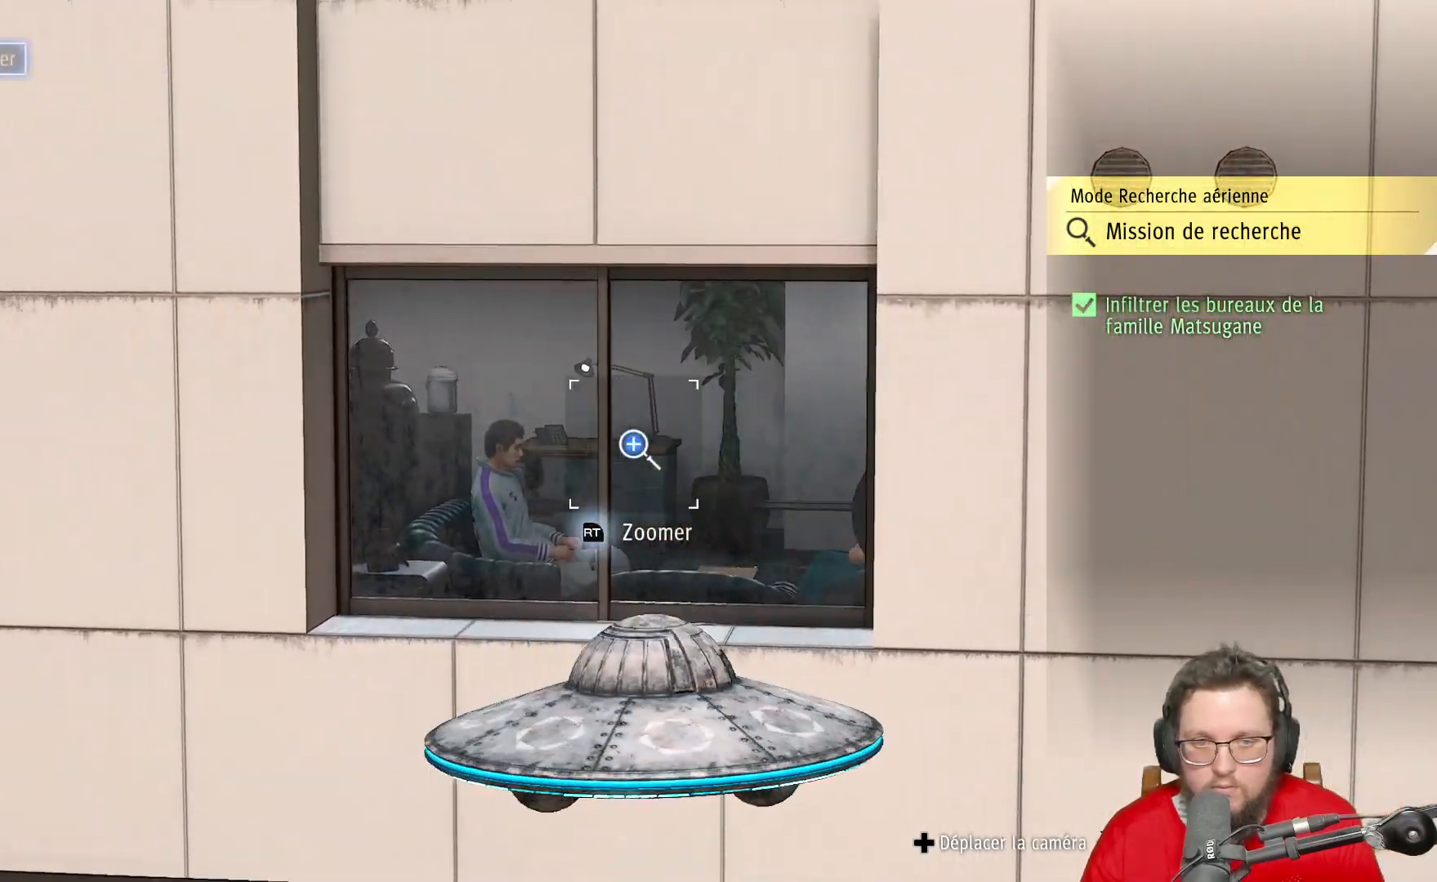
{"buttons": [], "left_stick": "center", "right_stick": "center", "events": [[17, "left_stick", "down"], [33, "R2", "up"], [67, "left_stick", "down-left"], [500, "left_stick", "center"]]}